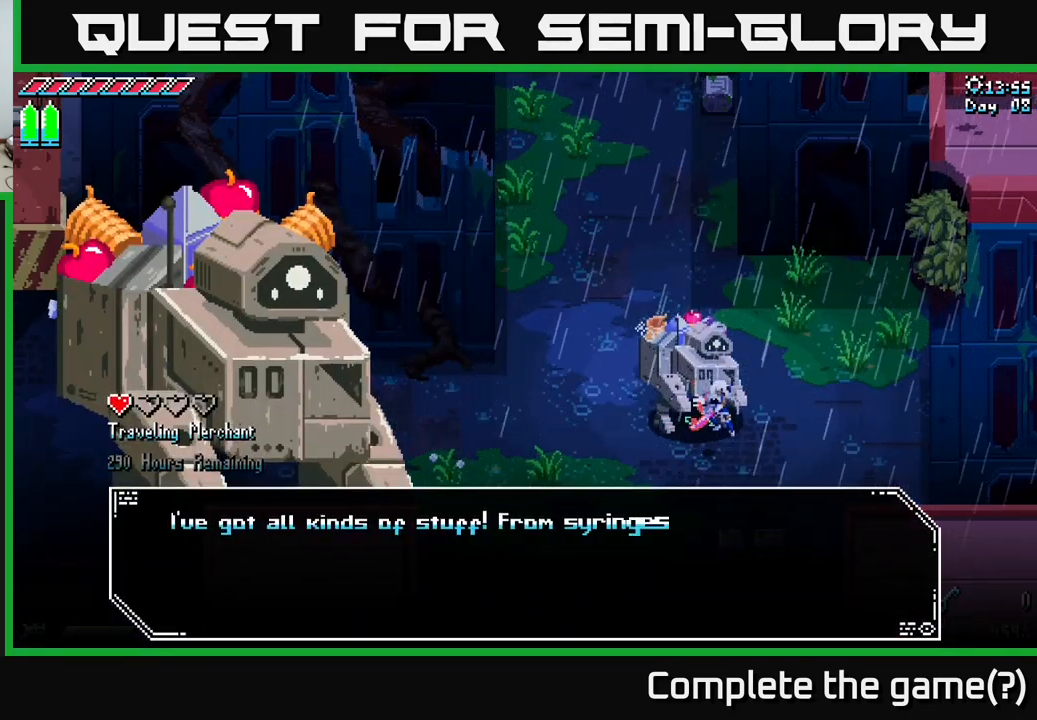
Gameplay with a controller (Xbox layout); each line is a JSON object with the inputs held at the frame after it. "events" lists button and stick changes between this image and that frame as [ms after this image, input, new state], when the widget could be followed in between.
{"buttons": [], "left_stick": "center", "right_stick": "center", "events": []}
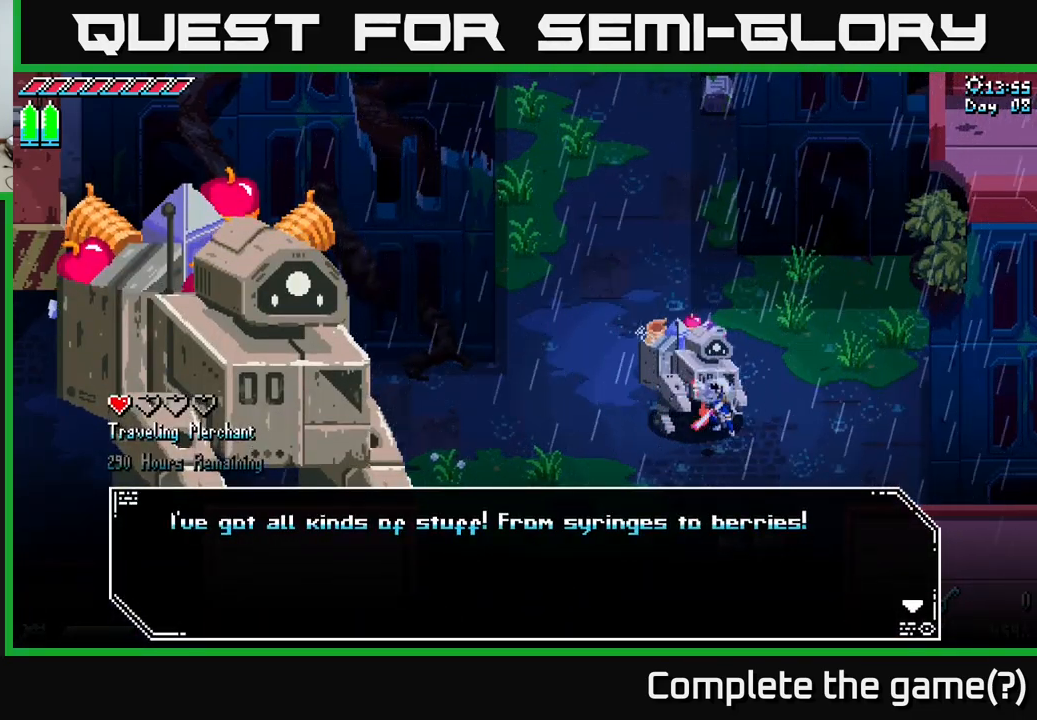
{"buttons": [], "left_stick": "center", "right_stick": "center", "events": []}
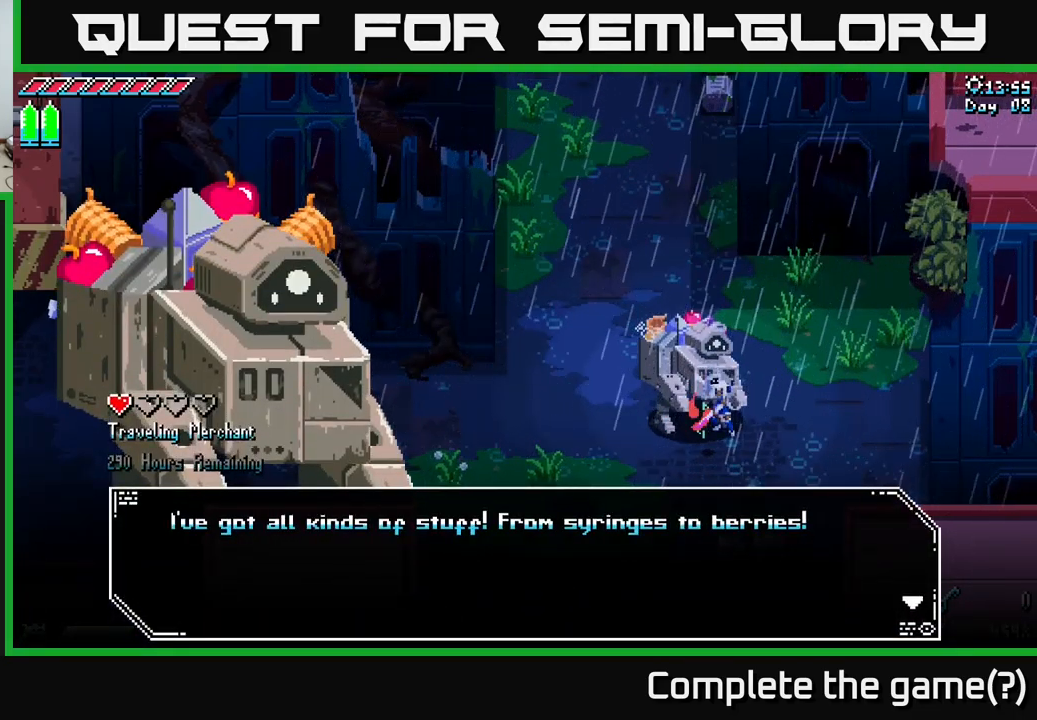
{"buttons": [], "left_stick": "center", "right_stick": "center", "events": []}
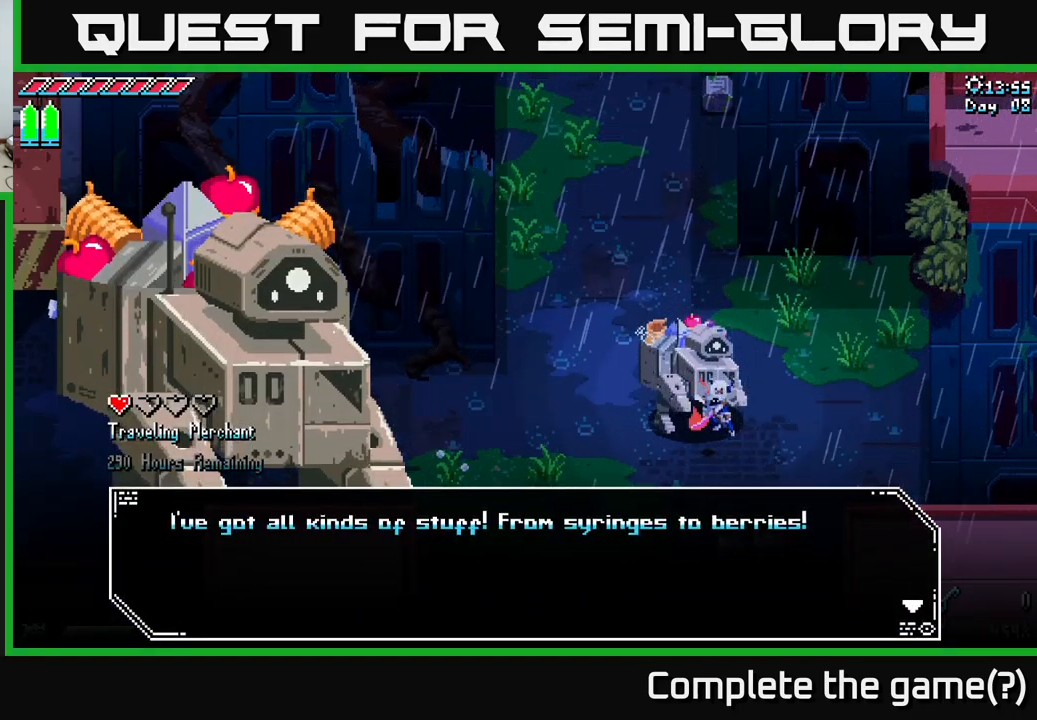
{"buttons": [], "left_stick": "center", "right_stick": "center", "events": [[167, "A", "down"], [250, "A", "up"]]}
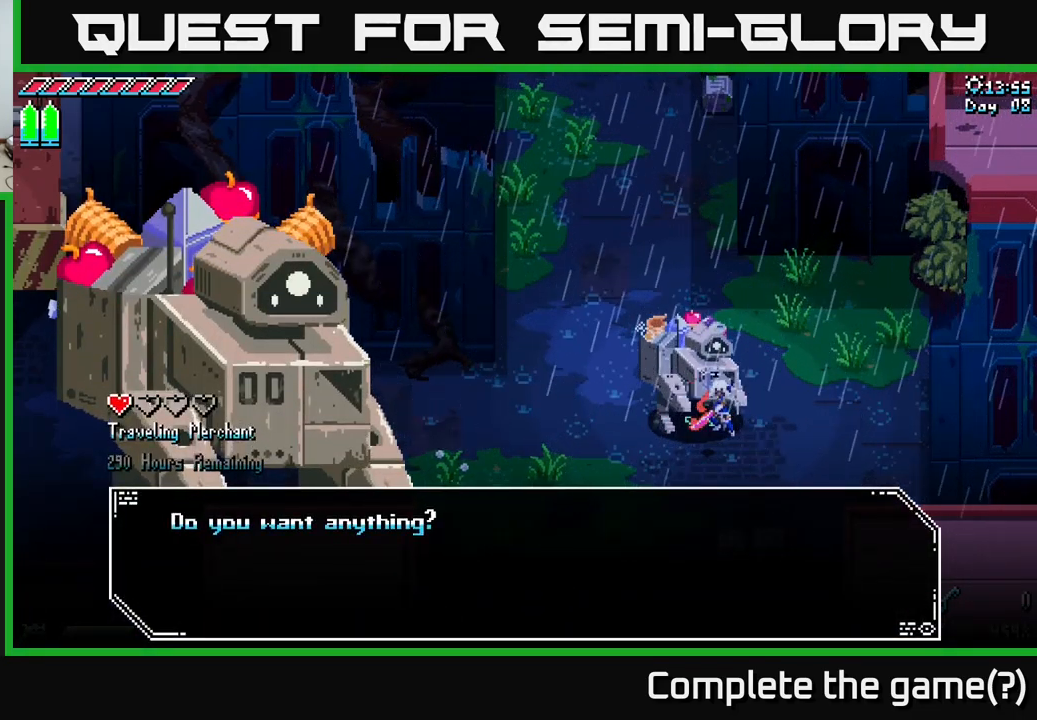
{"buttons": [], "left_stick": "center", "right_stick": "center", "events": [[200, "A", "down"], [300, "A", "up"]]}
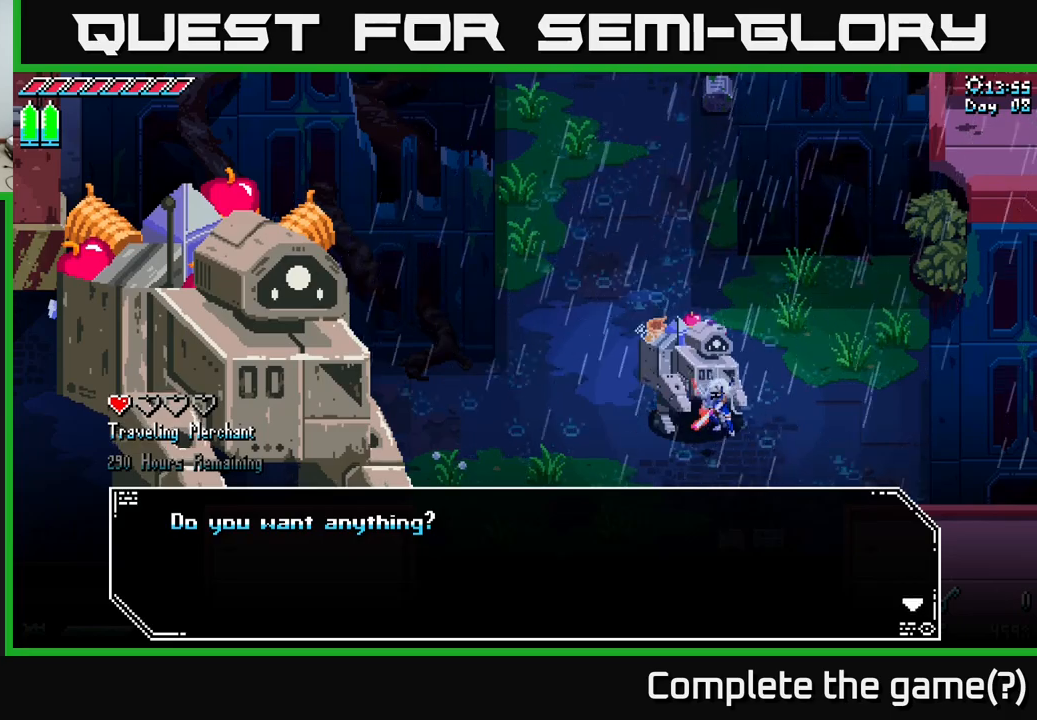
{"buttons": [], "left_stick": "center", "right_stick": "center", "events": [[84, "A", "down"], [217, "A", "up"]]}
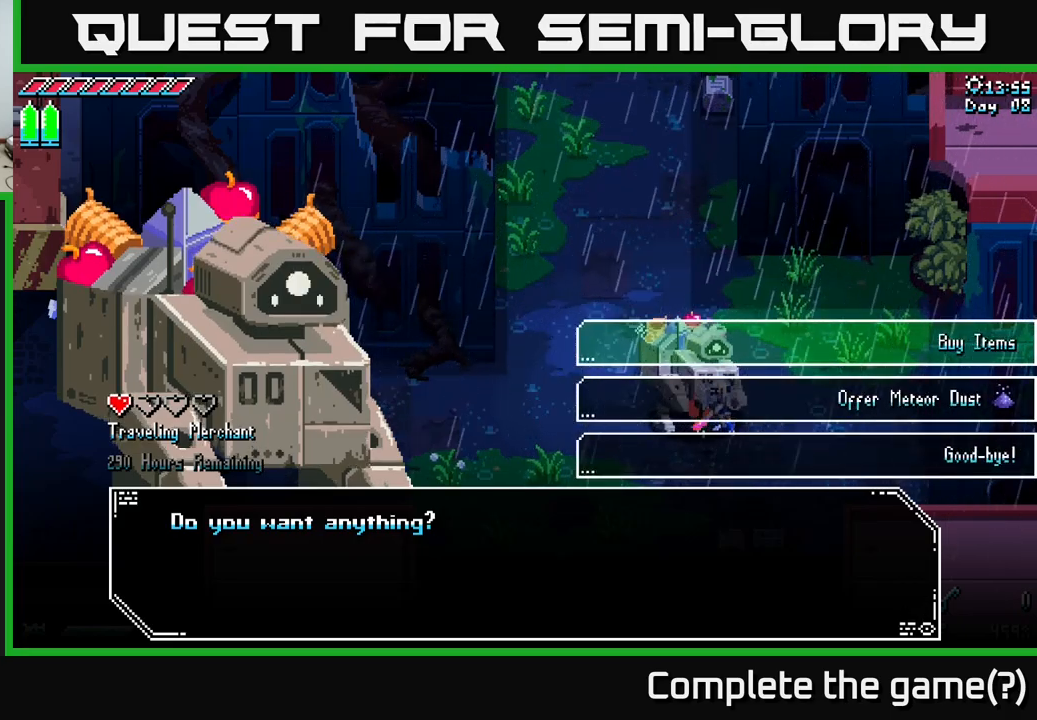
{"buttons": [], "left_stick": "center", "right_stick": "center", "events": []}
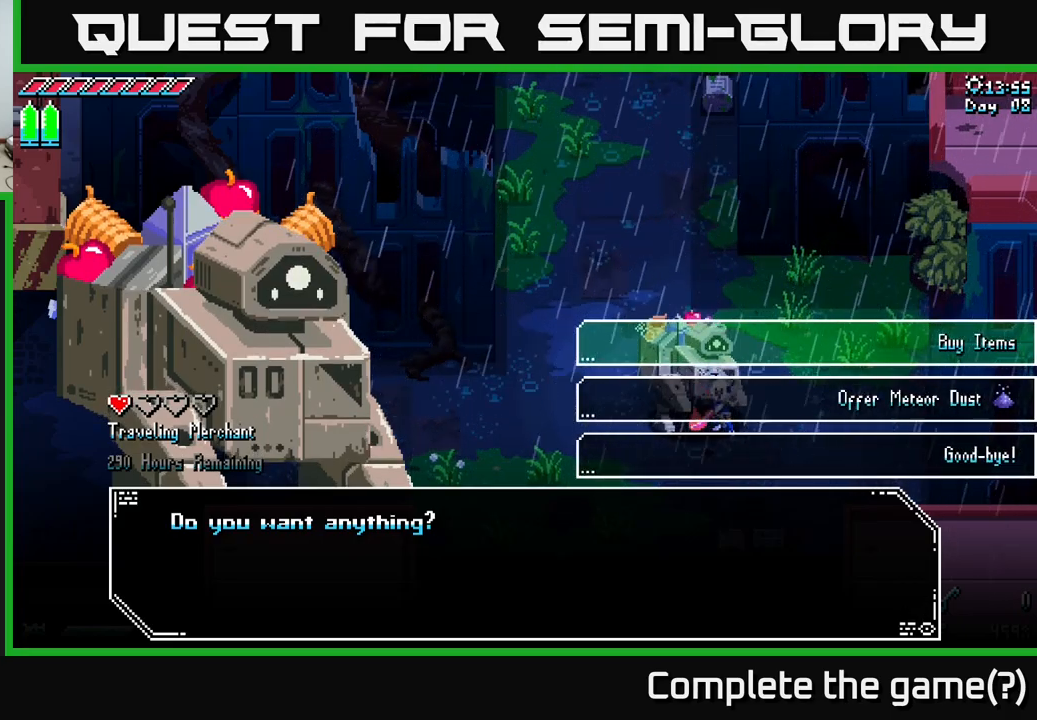
{"buttons": [], "left_stick": "center", "right_stick": "center", "events": [[117, "A", "down"], [184, "A", "up"]]}
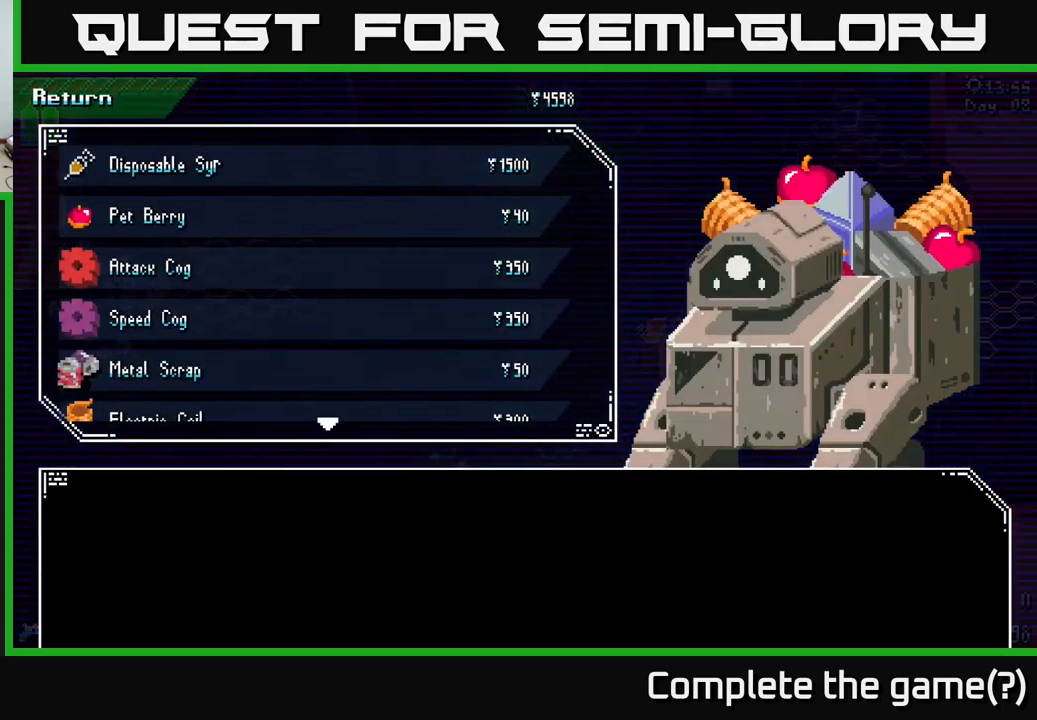
{"buttons": [], "left_stick": "down", "right_stick": "center", "events": [[484, "left_stick", "down"]]}
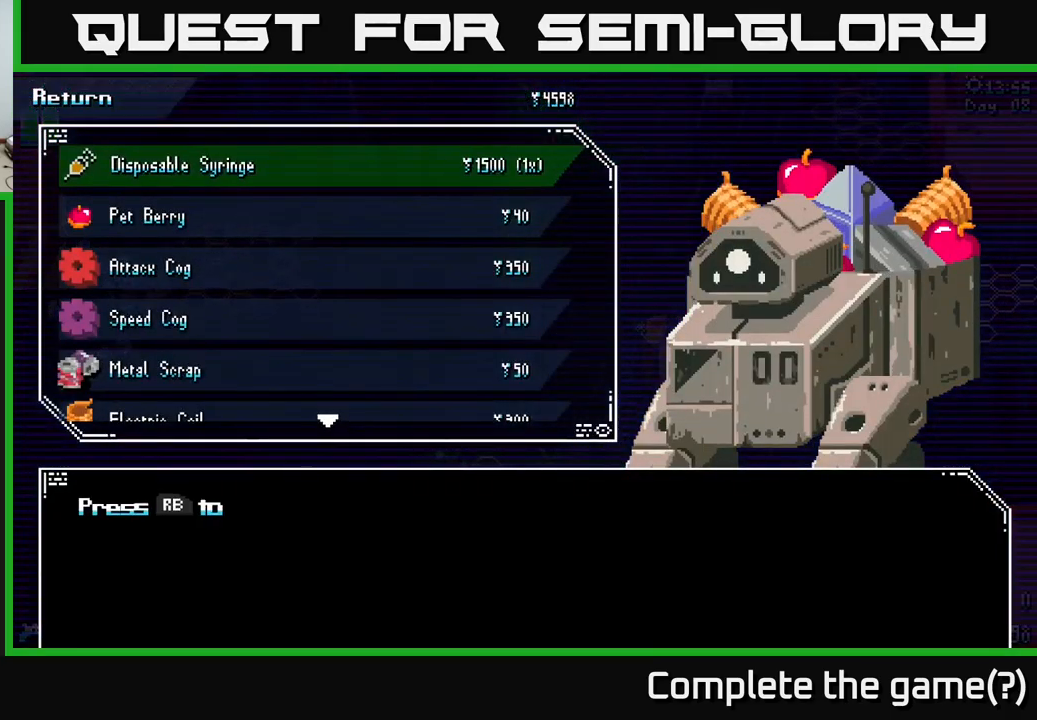
{"buttons": [], "left_stick": "center", "right_stick": "center", "events": [[200, "left_stick", "center"]]}
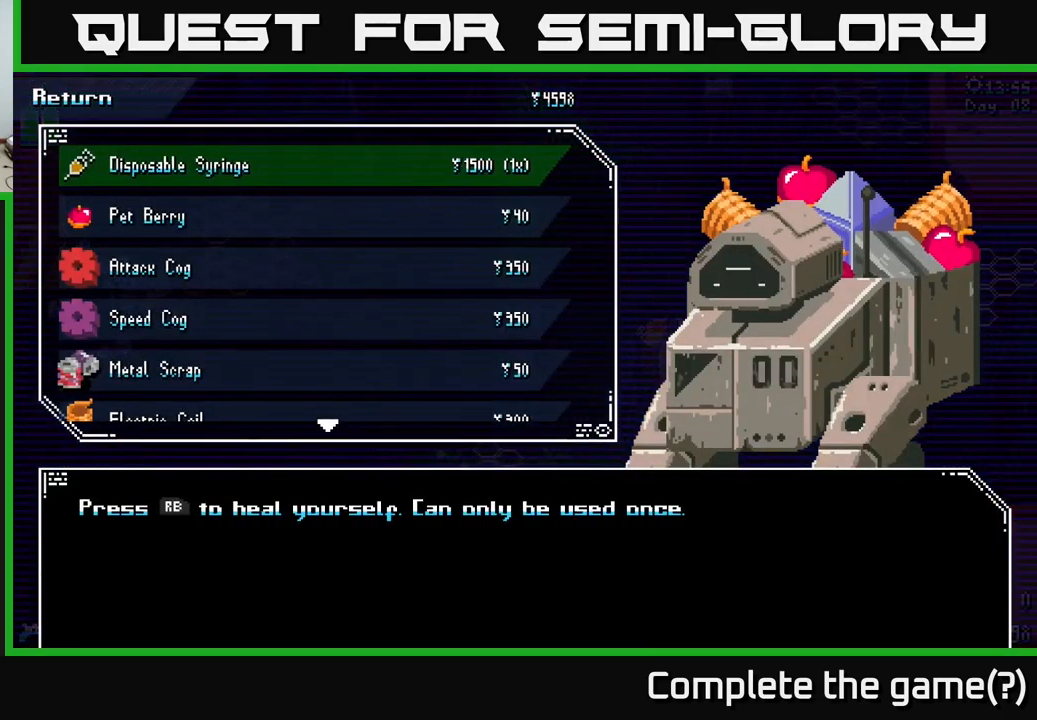
{"buttons": [], "left_stick": "down", "right_stick": "center", "events": [[434, "left_stick", "down"]]}
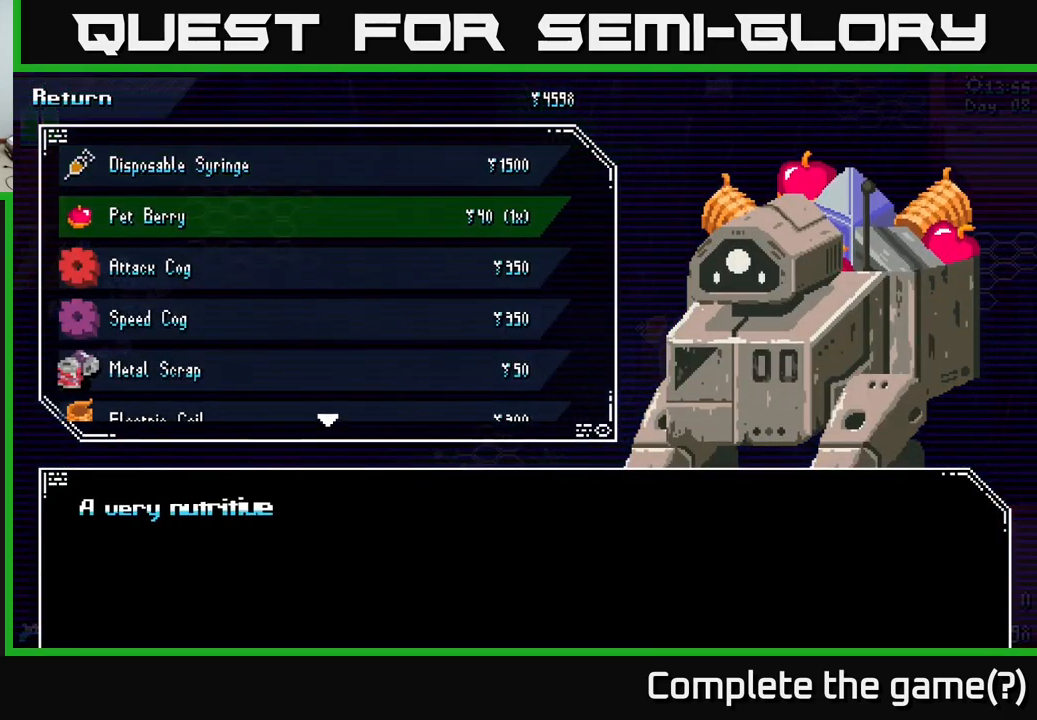
{"buttons": [], "left_stick": "down", "right_stick": "center", "events": [[150, "left_stick", "center"], [234, "left_stick", "down"], [417, "left_stick", "center"], [484, "left_stick", "down"]]}
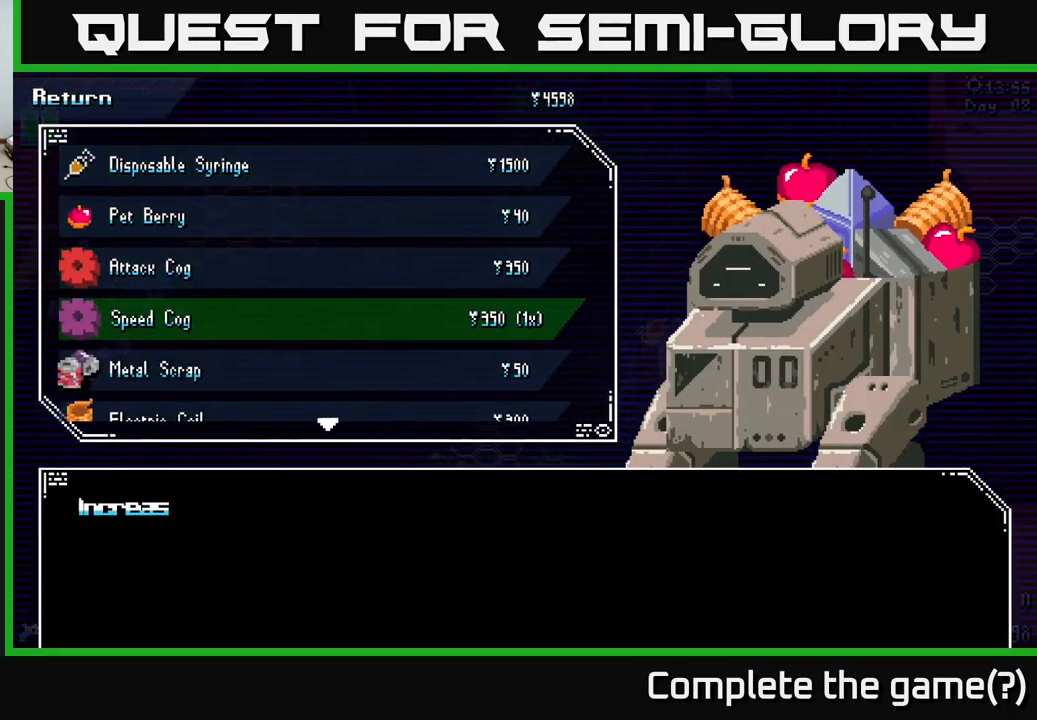
{"buttons": [], "left_stick": "down", "right_stick": "center", "events": [[134, "left_stick", "center"], [200, "left_stick", "down"], [367, "left_stick", "center"], [417, "left_stick", "down"]]}
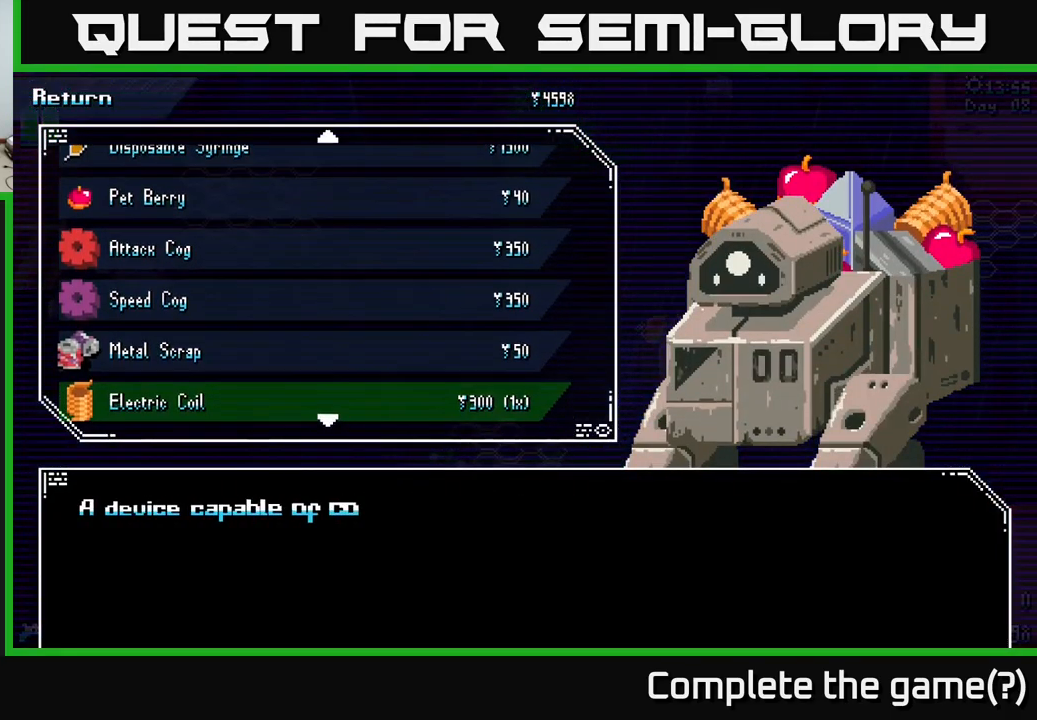
{"buttons": [], "left_stick": "down", "right_stick": "center", "events": [[50, "left_stick", "center"], [100, "left_stick", "down"], [250, "left_stick", "center"], [317, "left_stick", "down"], [434, "left_stick", "center"], [484, "left_stick", "down"]]}
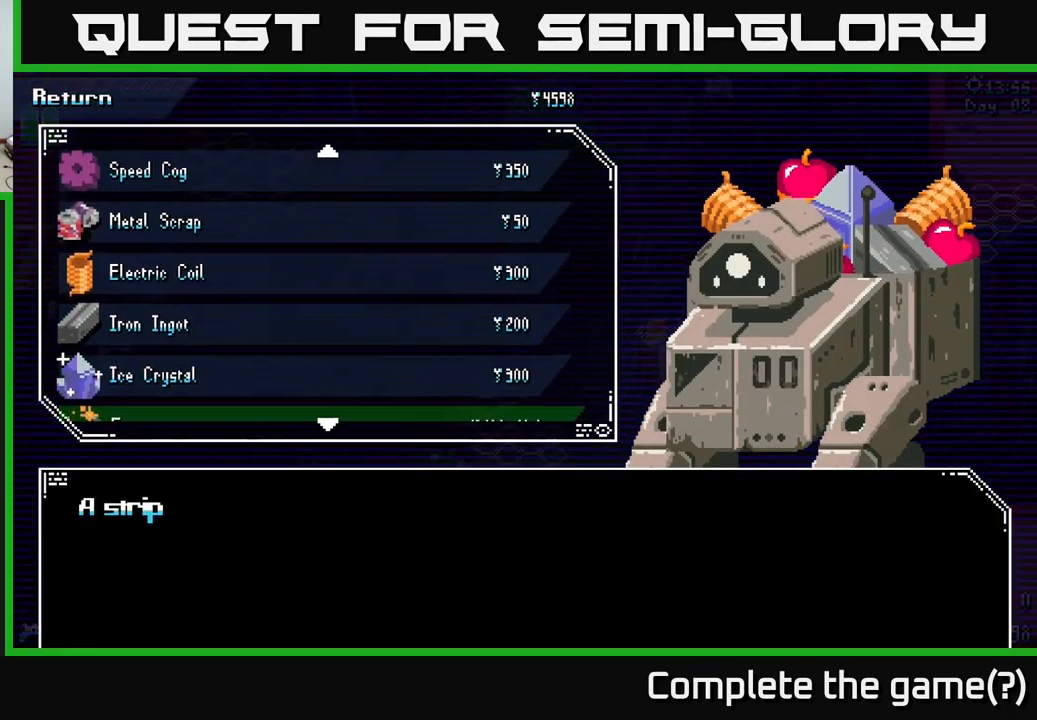
{"buttons": [], "left_stick": "down", "right_stick": "center", "events": [[150, "left_stick", "center"], [200, "left_stick", "down"], [317, "left_stick", "center"], [400, "left_stick", "down"]]}
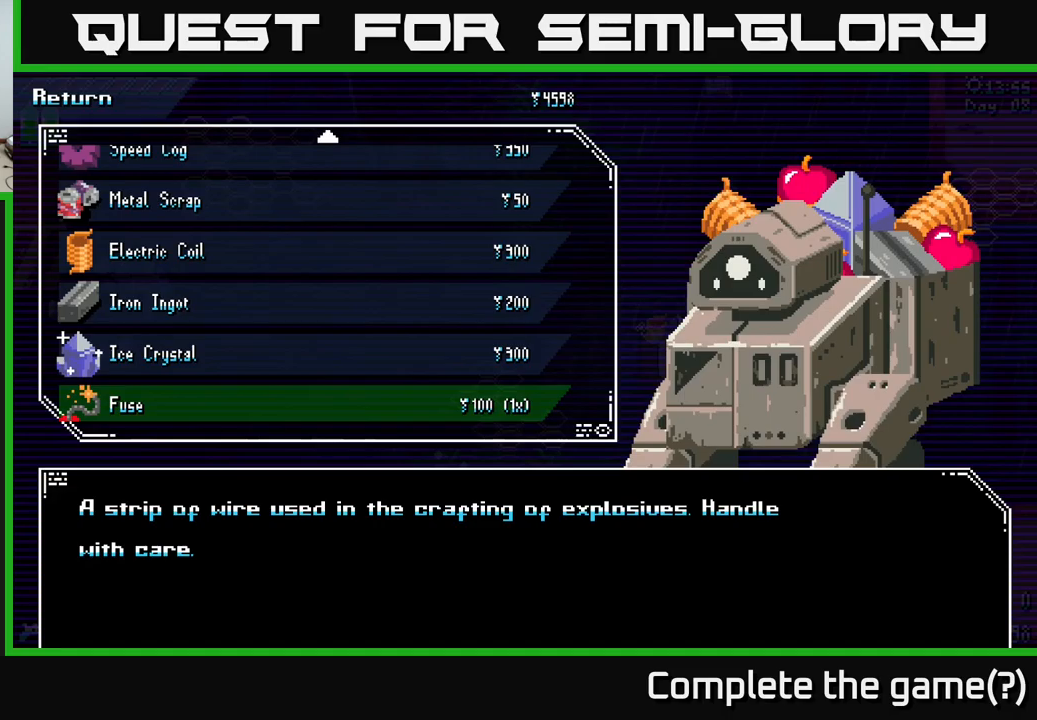
{"buttons": [], "left_stick": "up", "right_stick": "center", "events": [[50, "left_stick", "center"], [283, "left_stick", "up"], [416, "left_stick", "center"], [466, "left_stick", "up"]]}
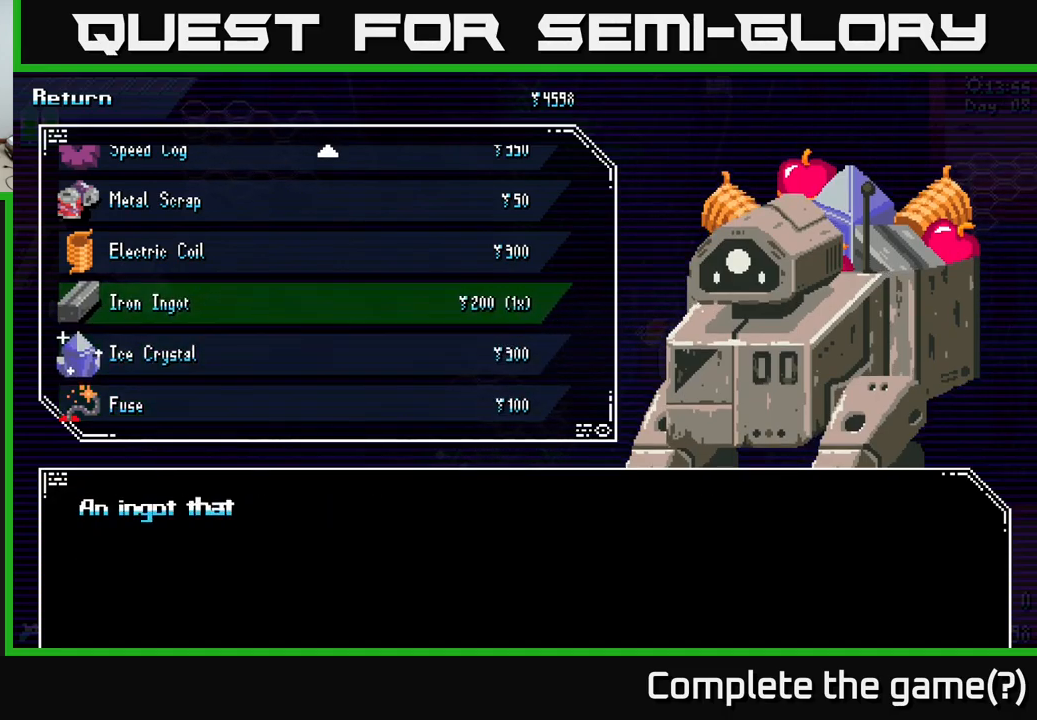
{"buttons": [], "left_stick": "up", "right_stick": "center", "events": []}
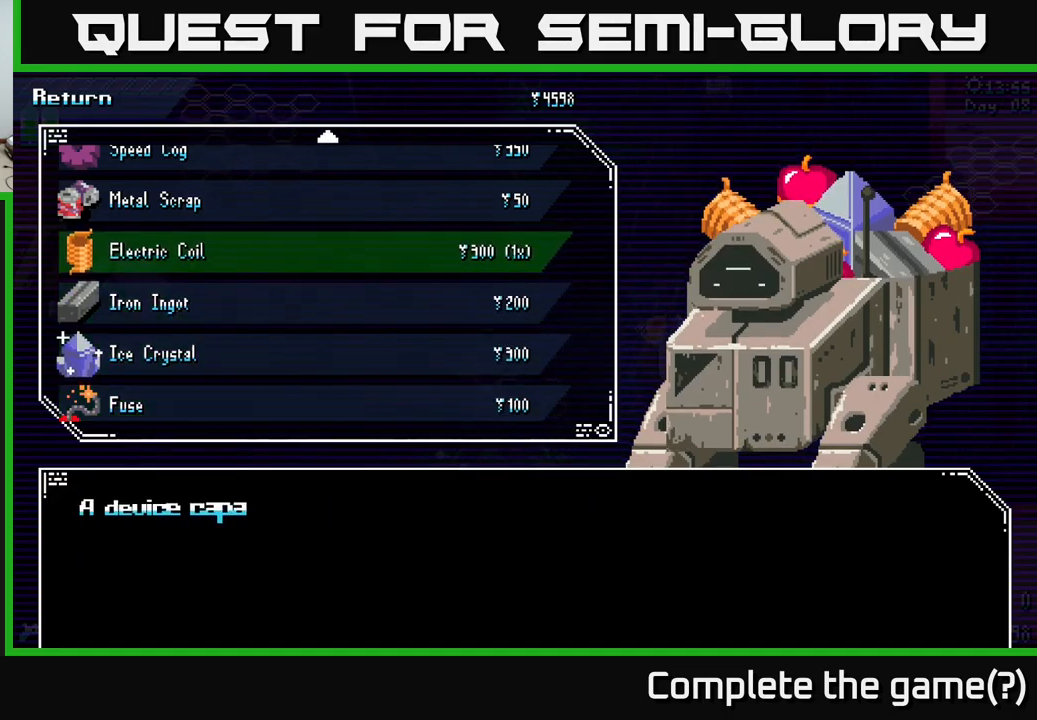
{"buttons": [], "left_stick": "up", "right_stick": "center", "events": [[400, "left_stick", "center"], [466, "left_stick", "up"]]}
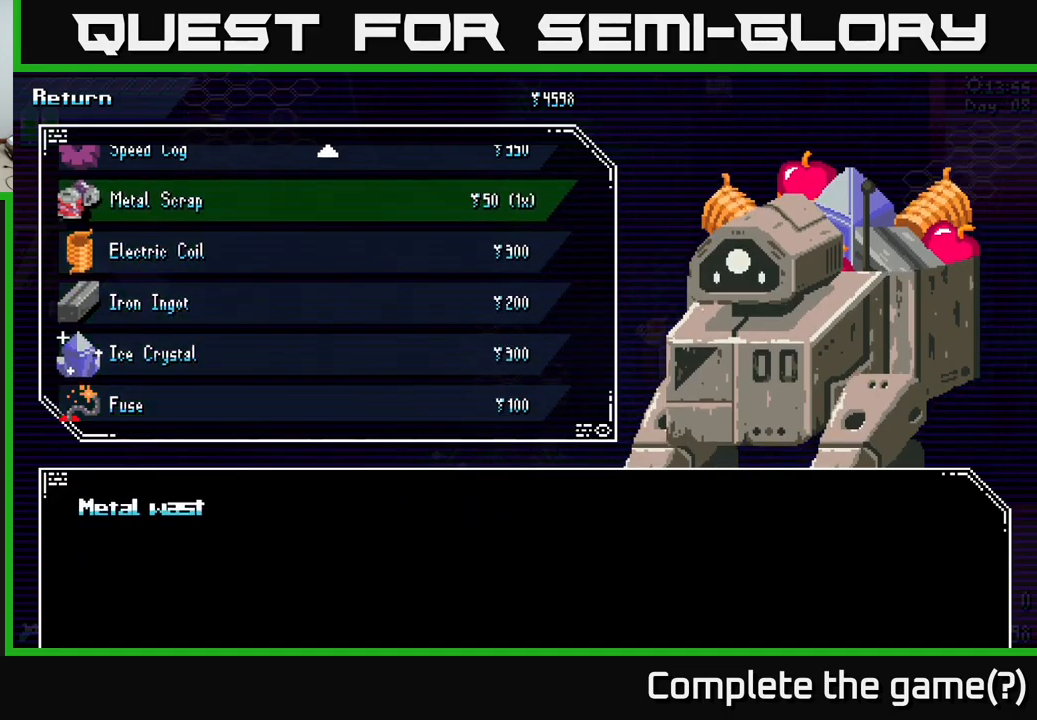
{"buttons": [], "left_stick": "center", "right_stick": "center", "events": [[83, "left_stick", "center"], [383, "B", "down"], [433, "B", "up"]]}
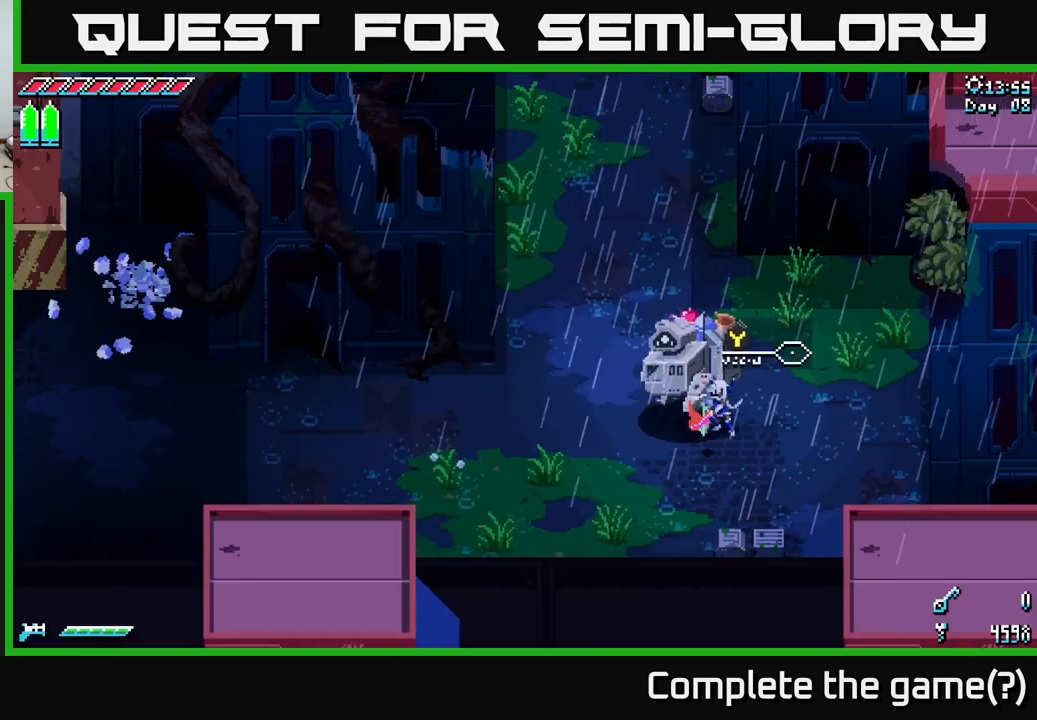
{"buttons": [], "left_stick": "up-left", "right_stick": "center", "events": [[300, "left_stick", "left"], [450, "left_stick", "up-left"]]}
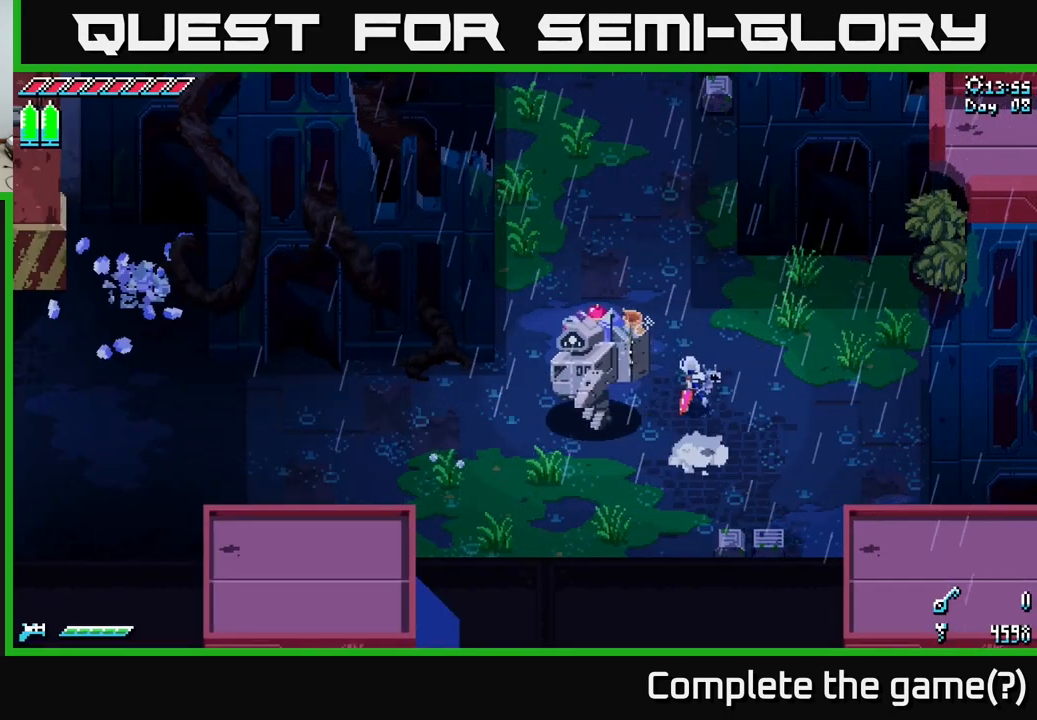
{"buttons": ["X"], "left_stick": "up-left", "right_stick": "center", "events": [[16, "X", "down"], [16, "left_stick", "up"], [316, "left_stick", "up-left"]]}
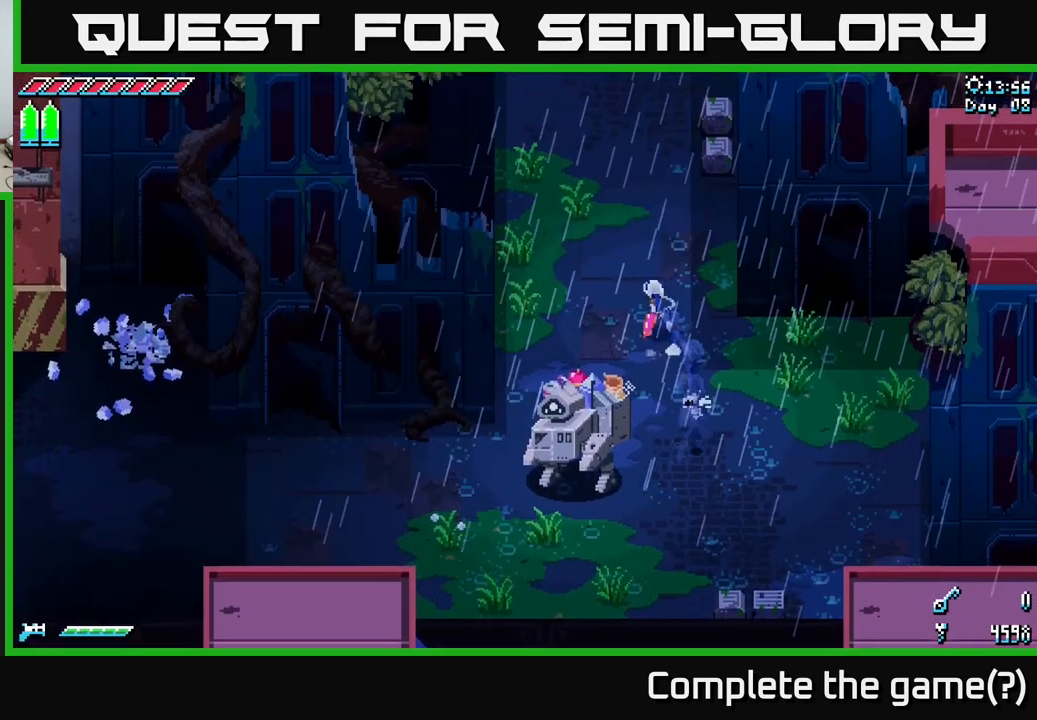
{"buttons": ["X"], "left_stick": "up-right", "right_stick": "center", "events": [[100, "left_stick", "up"], [383, "R2", "down"], [400, "left_stick", "up-right"], [500, "R2", "up"]]}
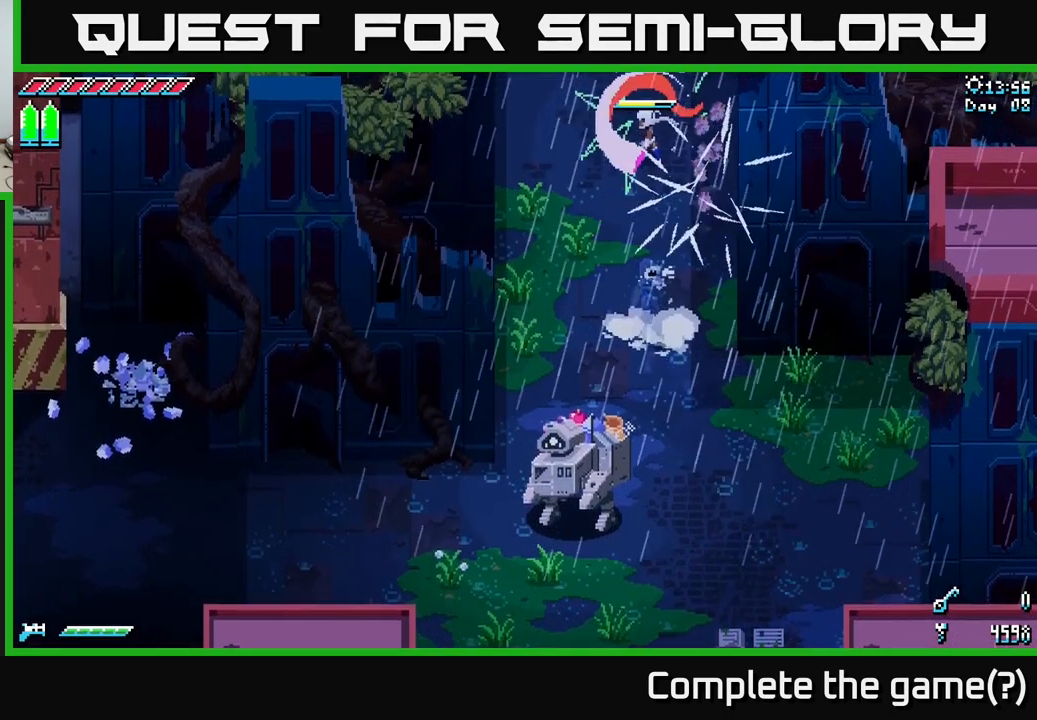
{"buttons": ["X"], "left_stick": "up", "right_stick": "center", "events": [[83, "X", "up"], [283, "left_stick", "up"], [433, "X", "down"]]}
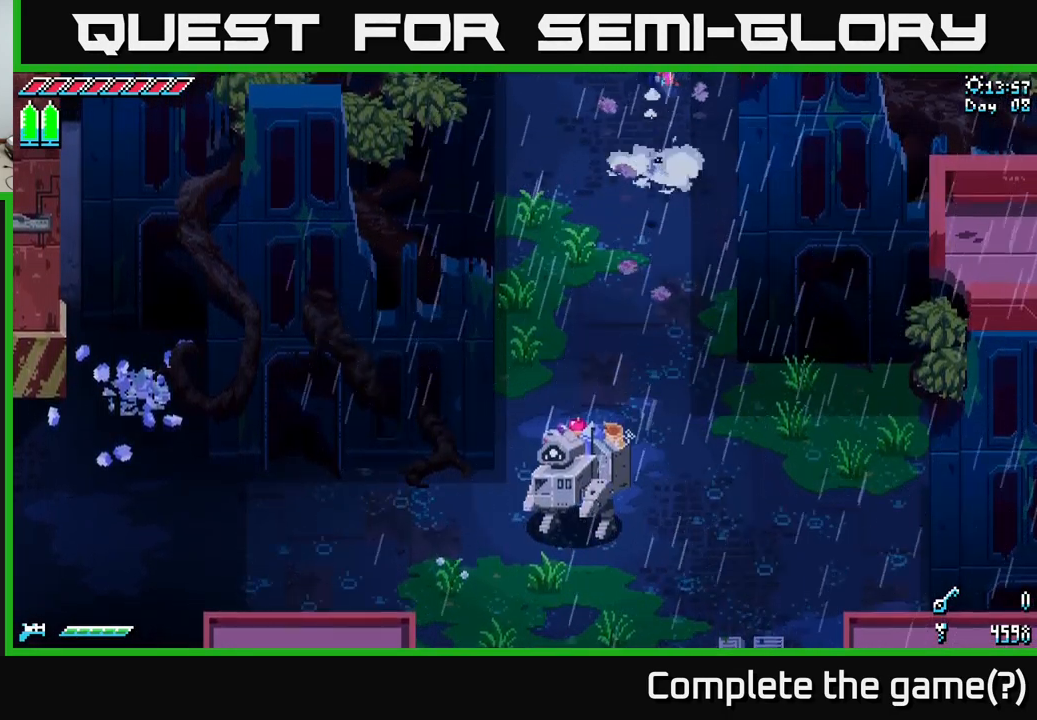
{"buttons": ["X"], "left_stick": "up", "right_stick": "center", "events": []}
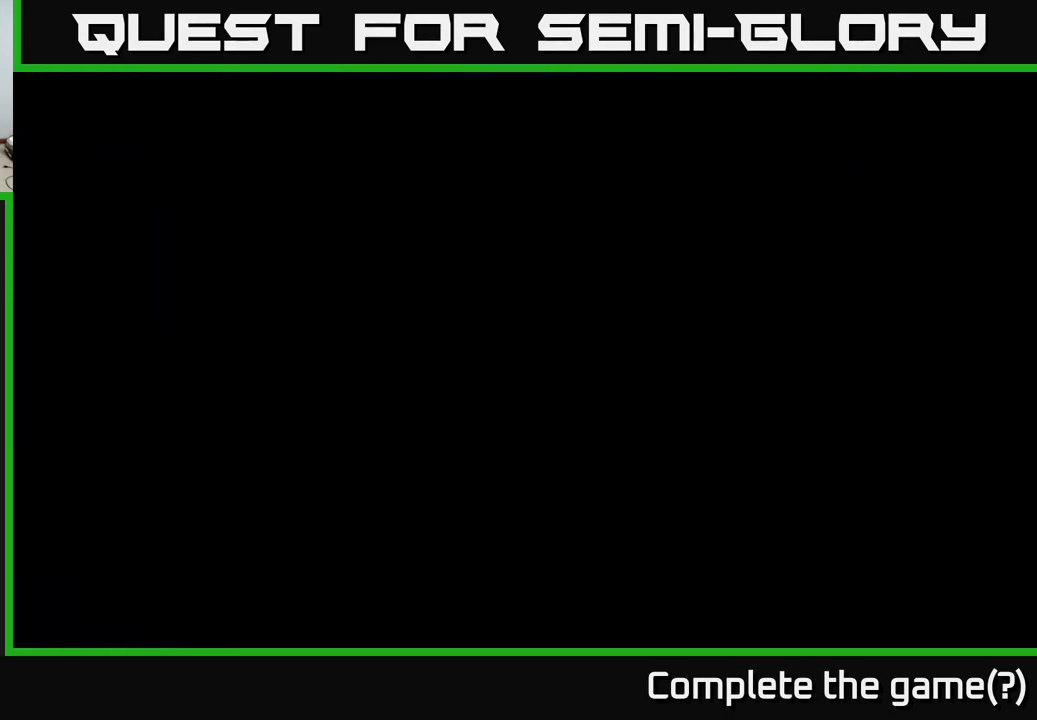
{"buttons": [], "left_stick": "center", "right_stick": "center", "events": [[83, "X", "up"], [233, "left_stick", "center"]]}
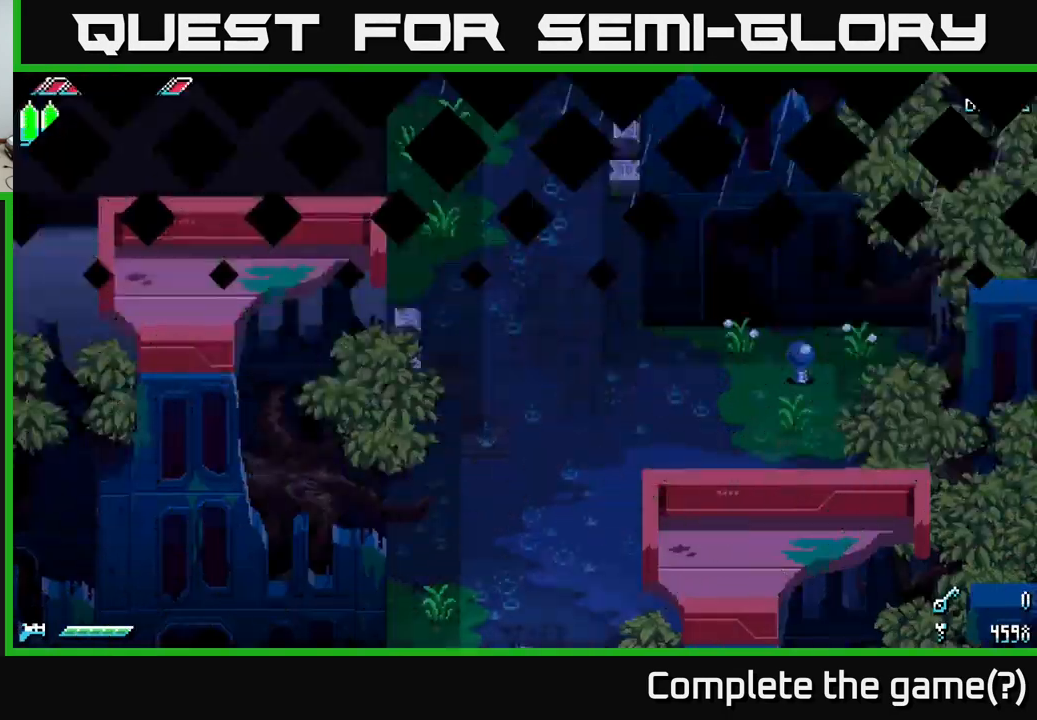
{"buttons": ["X"], "left_stick": "up", "right_stick": "center", "events": [[33, "left_stick", "up"], [400, "X", "down"]]}
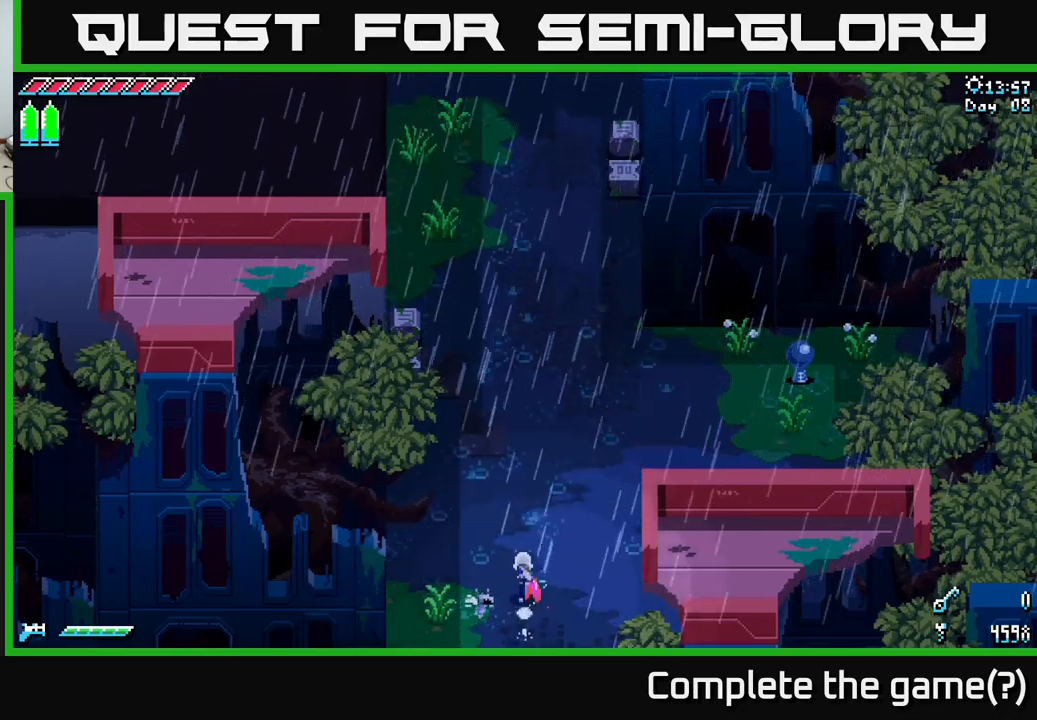
{"buttons": ["X"], "left_stick": "up-right", "right_stick": "center", "events": [[117, "left_stick", "up-right"]]}
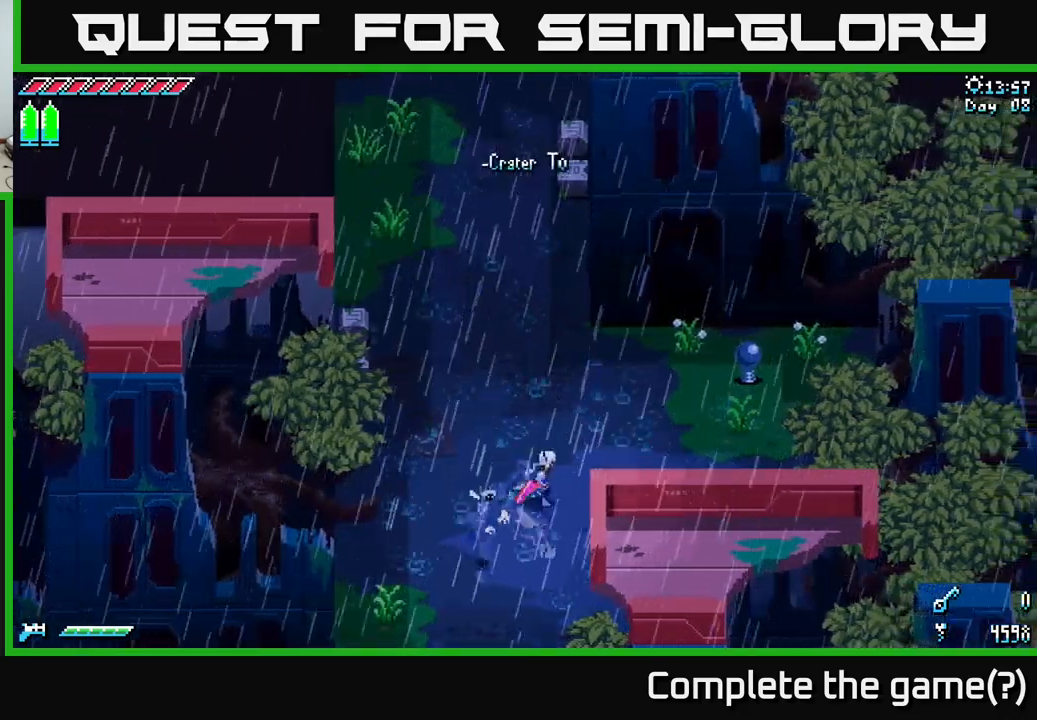
{"buttons": [], "left_stick": "up-right", "right_stick": "center", "events": [[450, "R2", "down"], [500, "R2", "up"], [500, "X", "up"]]}
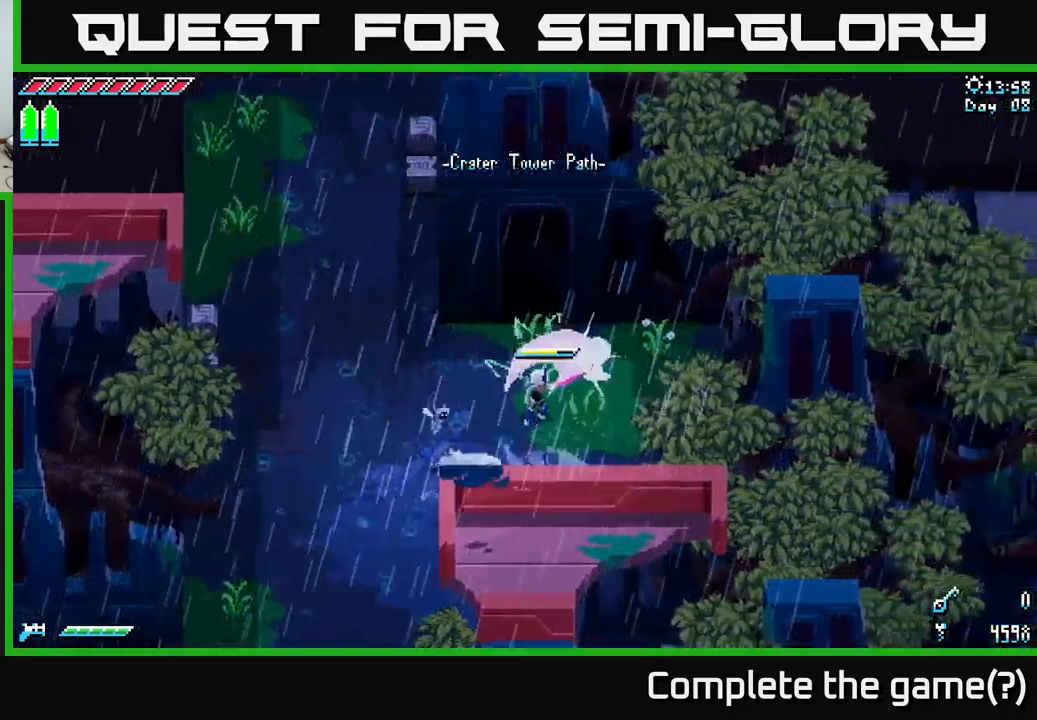
{"buttons": [], "left_stick": "left", "right_stick": "center", "events": [[83, "left_stick", "center"], [433, "left_stick", "left"]]}
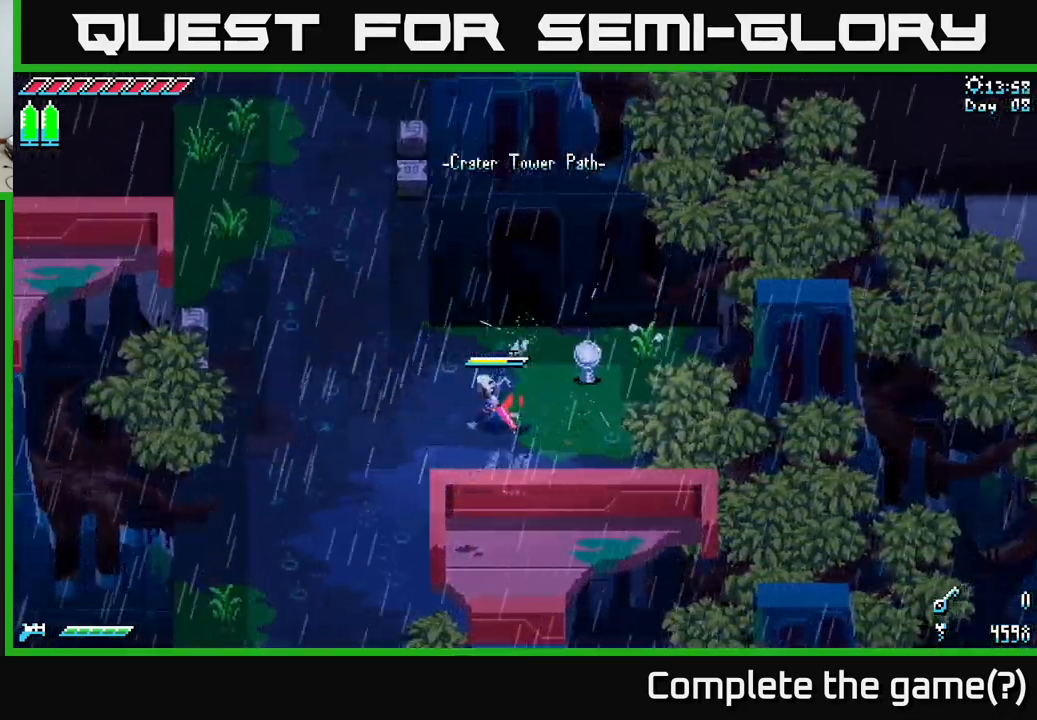
{"buttons": [], "left_stick": "left", "right_stick": "center", "events": []}